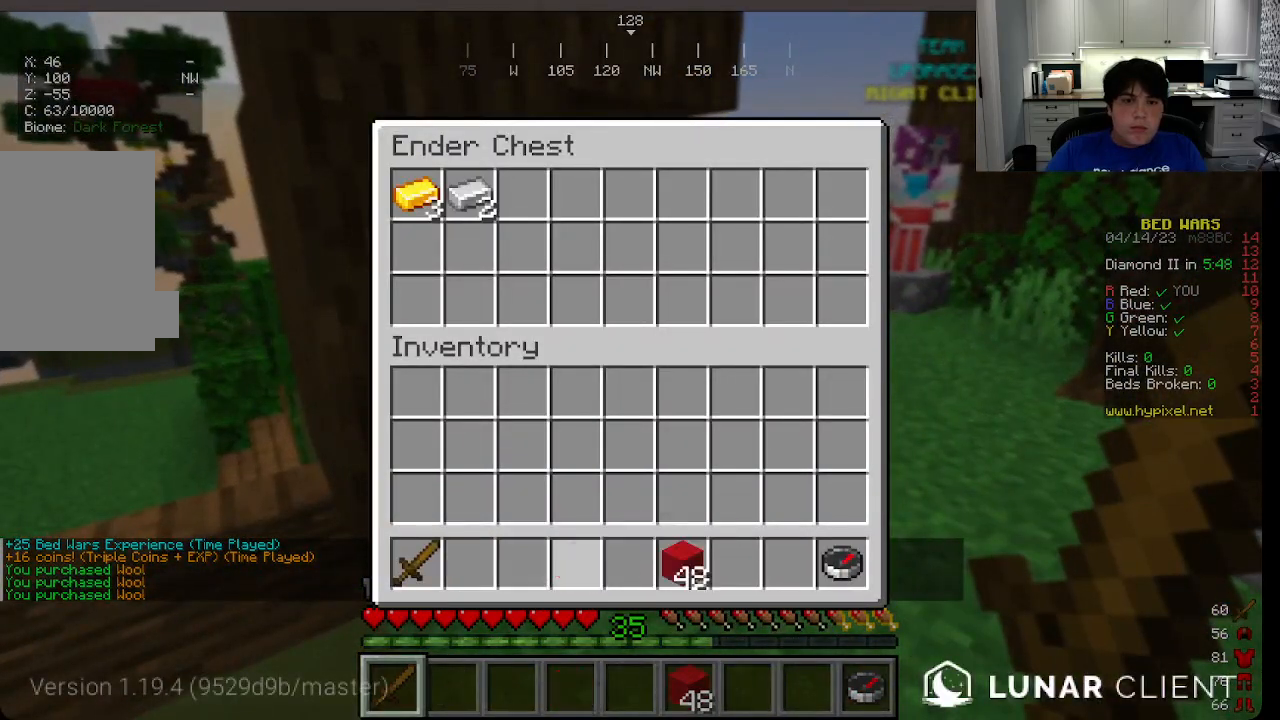
Gameplay with keyboard and mouse; each line is a JSON object with the keys and mouse buttons held at the frame after it. "events" lists presses ("down") and releases ("up") of "a", "d", "s", "w", "mouse_left" and "mouse_right" between this image and that frame as [ms after this image, input, new state], when the widget could be followed in between. "mouse_left", "mouse_right" = the "left", "right" buttons of the "mouse" list. No other keys are recorded. Fast repeated clicks can show as one long hold. Mouse movement is not recorded.
{"keys": ["a", "w"], "mouse": ["left"], "events": [[133, "w", "down"], [350, "a", "down"], [483, "mouse_left", "down"]]}
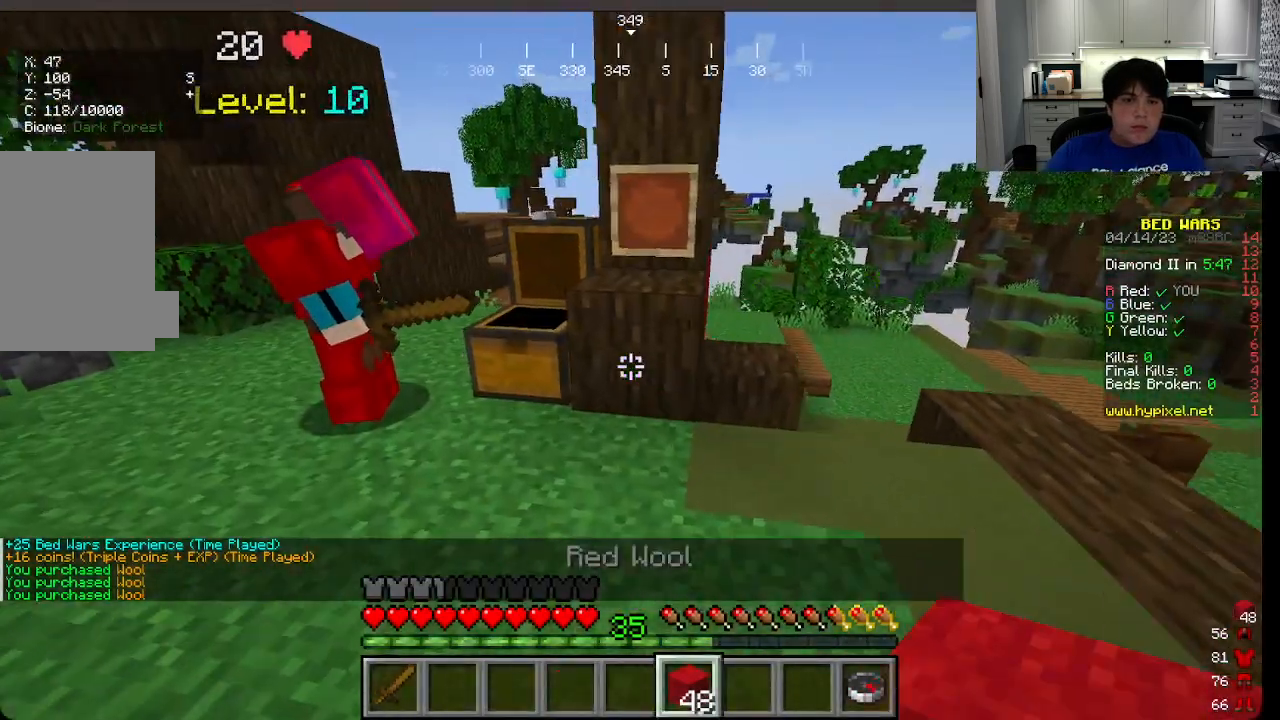
{"keys": ["w"], "mouse": [], "events": [[383, "a", "up"], [483, "mouse_left", "up"]]}
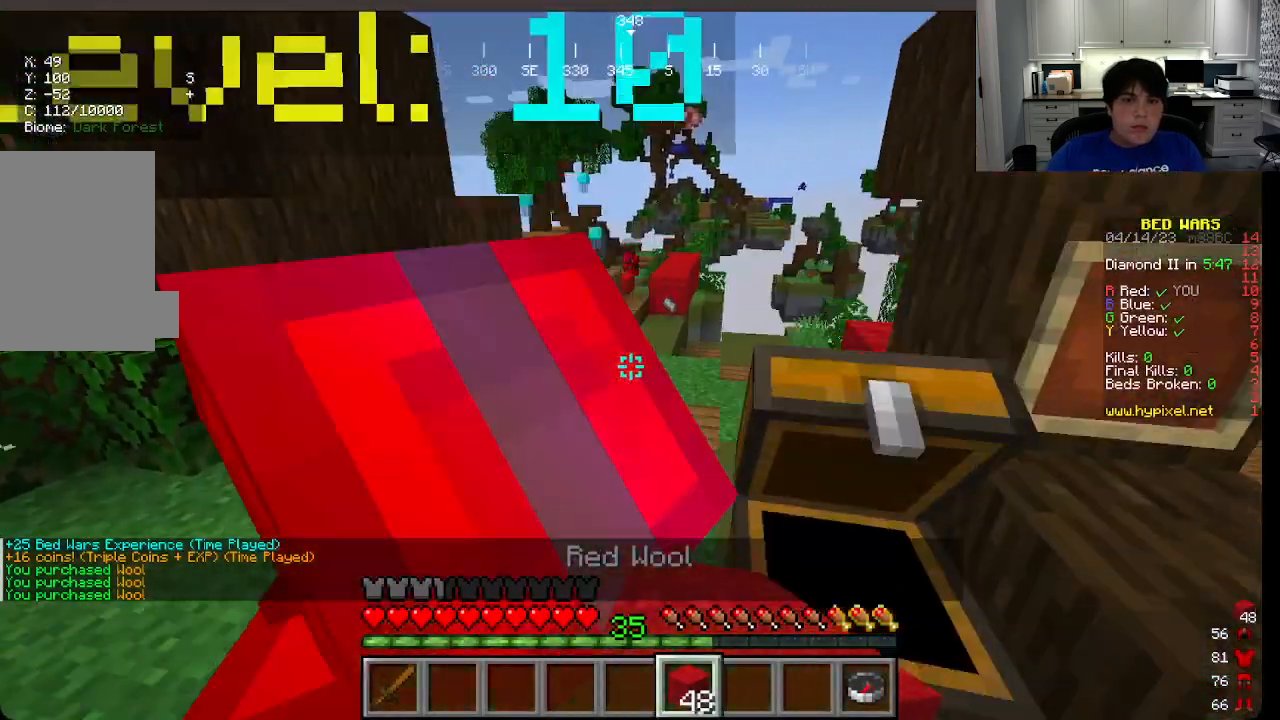
{"keys": ["w"], "mouse": [], "events": []}
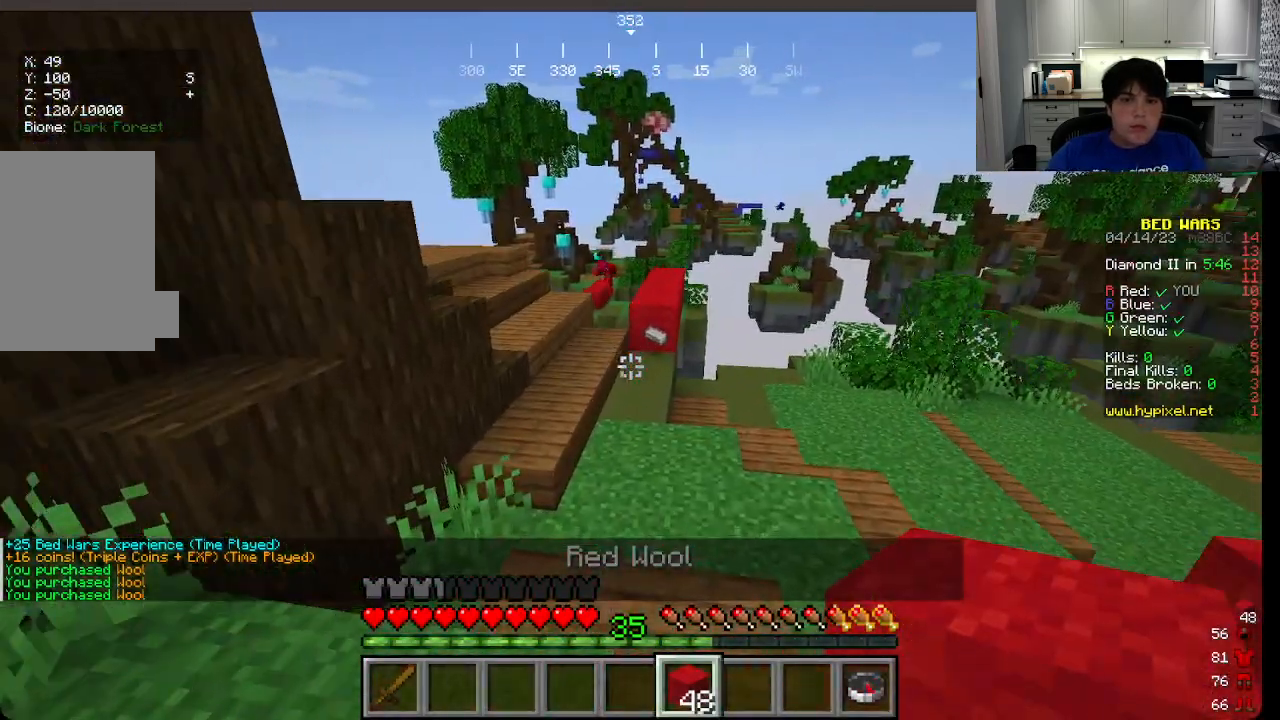
{"keys": ["w"], "mouse": [], "events": []}
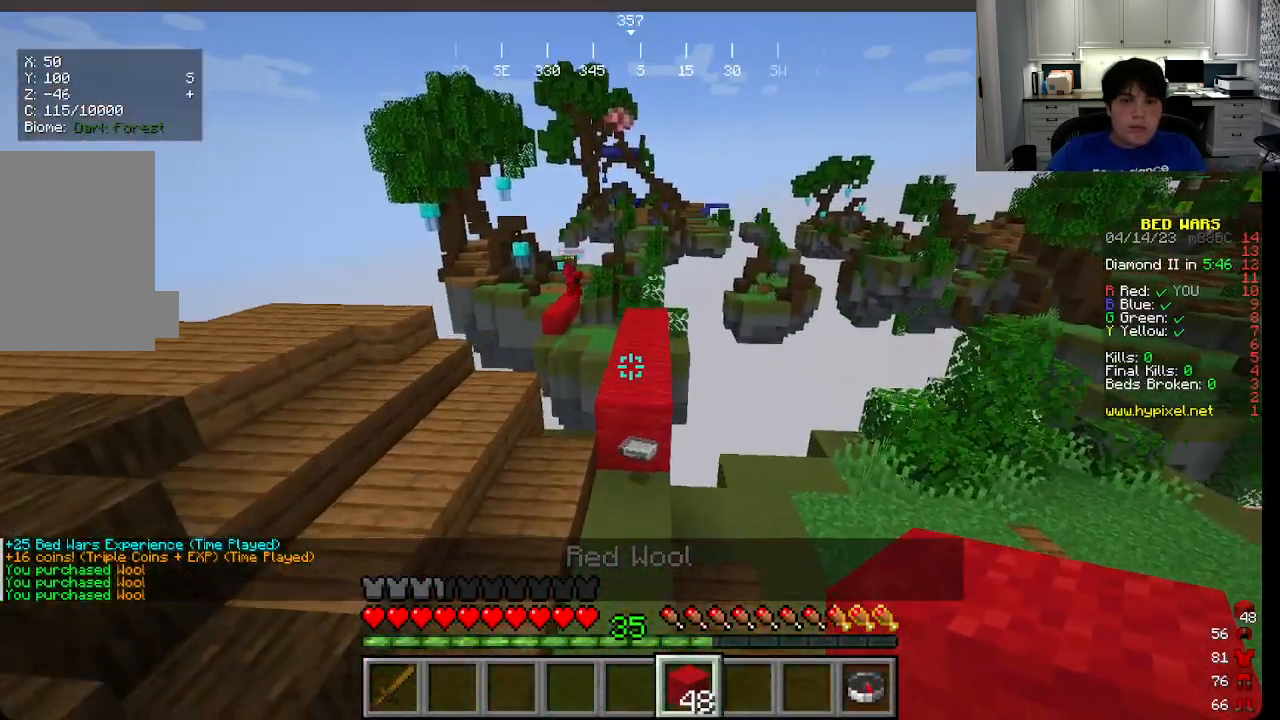
{"keys": ["w"], "mouse": [], "events": []}
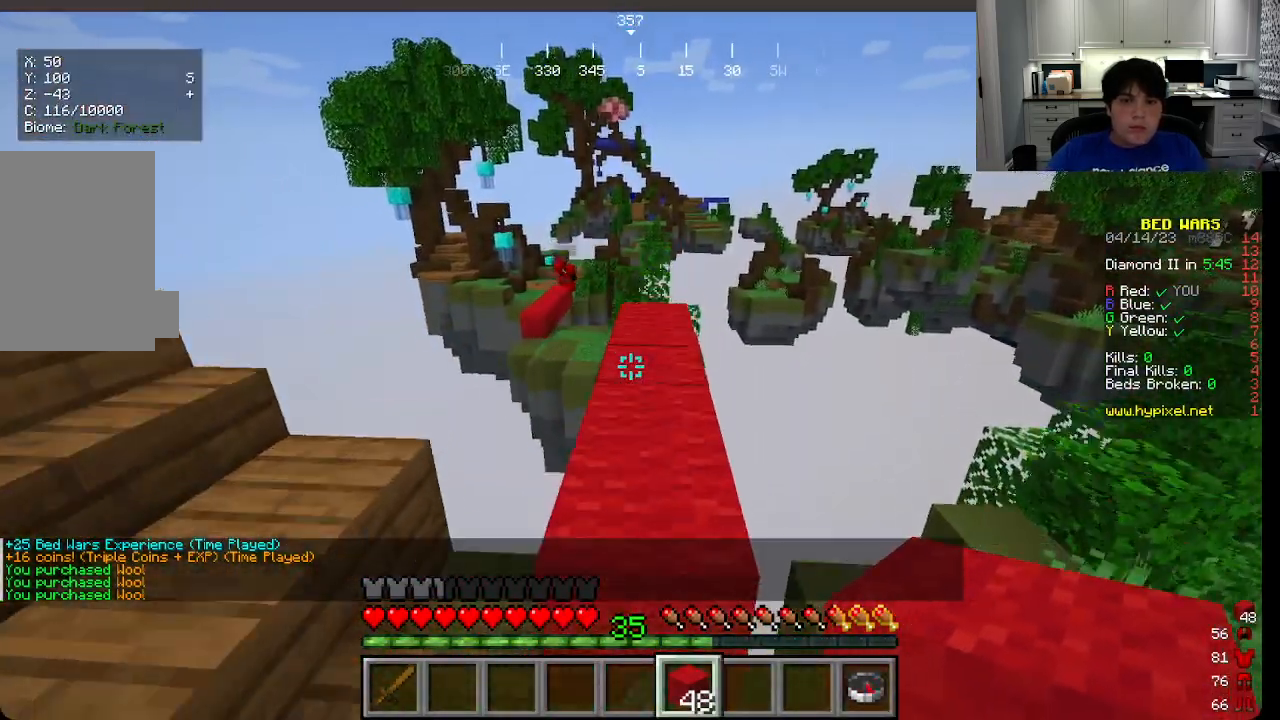
{"keys": ["w"], "mouse": [], "events": []}
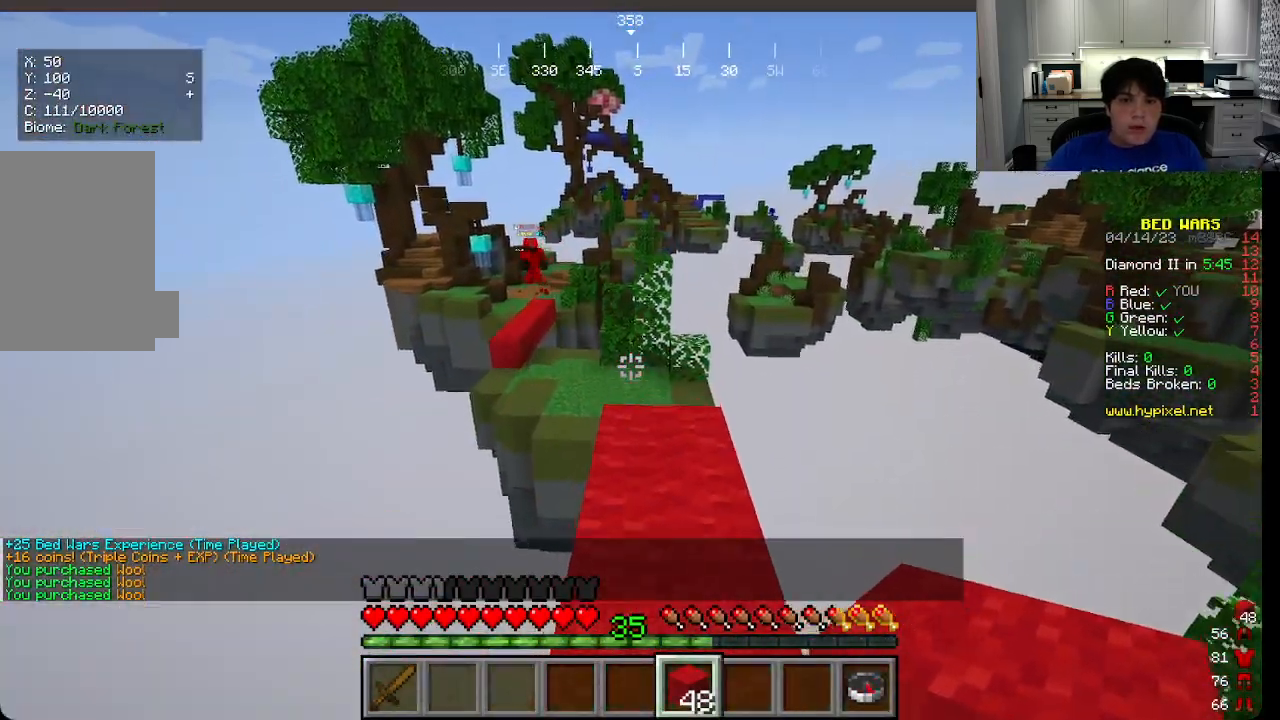
{"keys": ["w"], "mouse": [], "events": []}
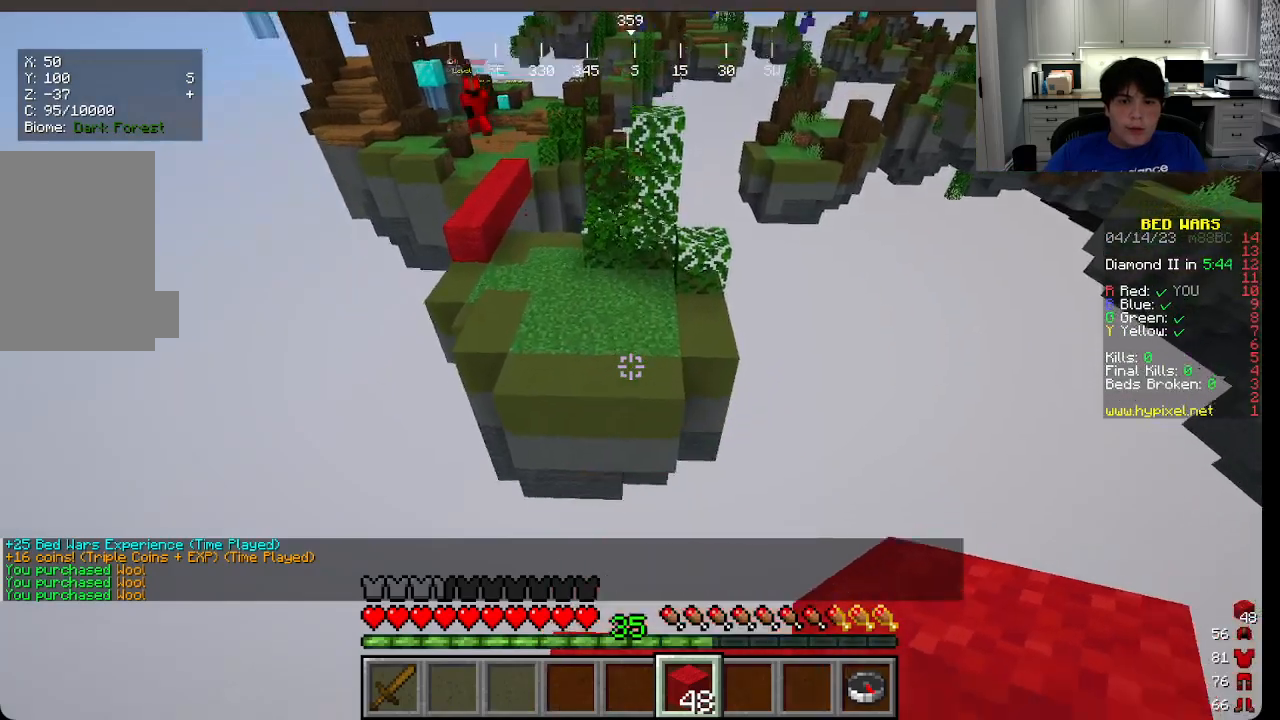
{"keys": ["w"], "mouse": [], "events": []}
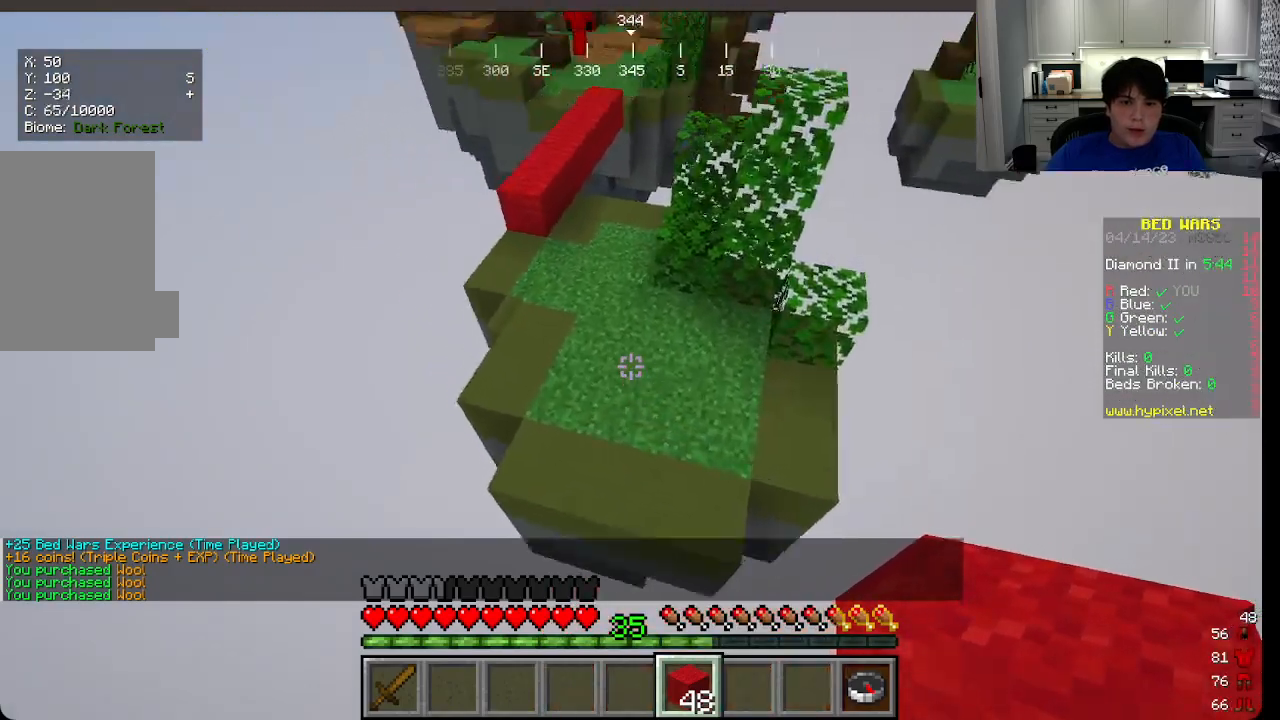
{"keys": ["w"], "mouse": [], "events": []}
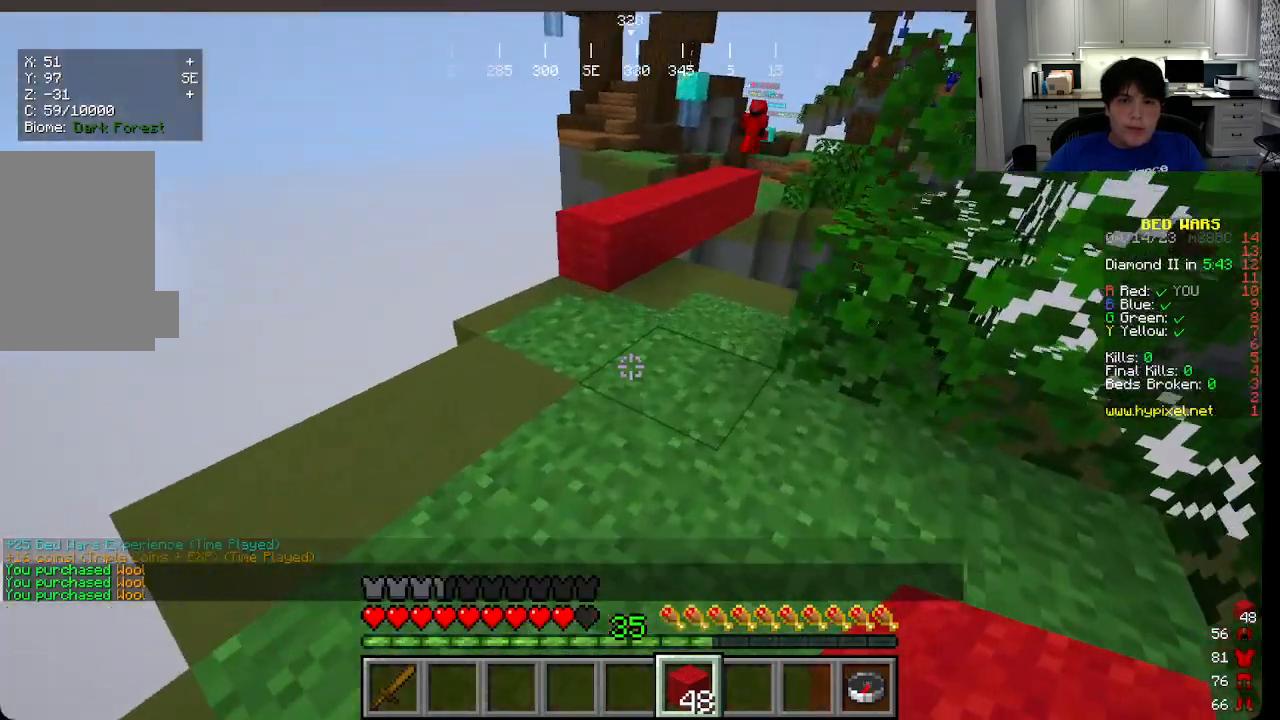
{"keys": ["w"], "mouse": [], "events": [[116, "a", "down"], [216, "a", "up"]]}
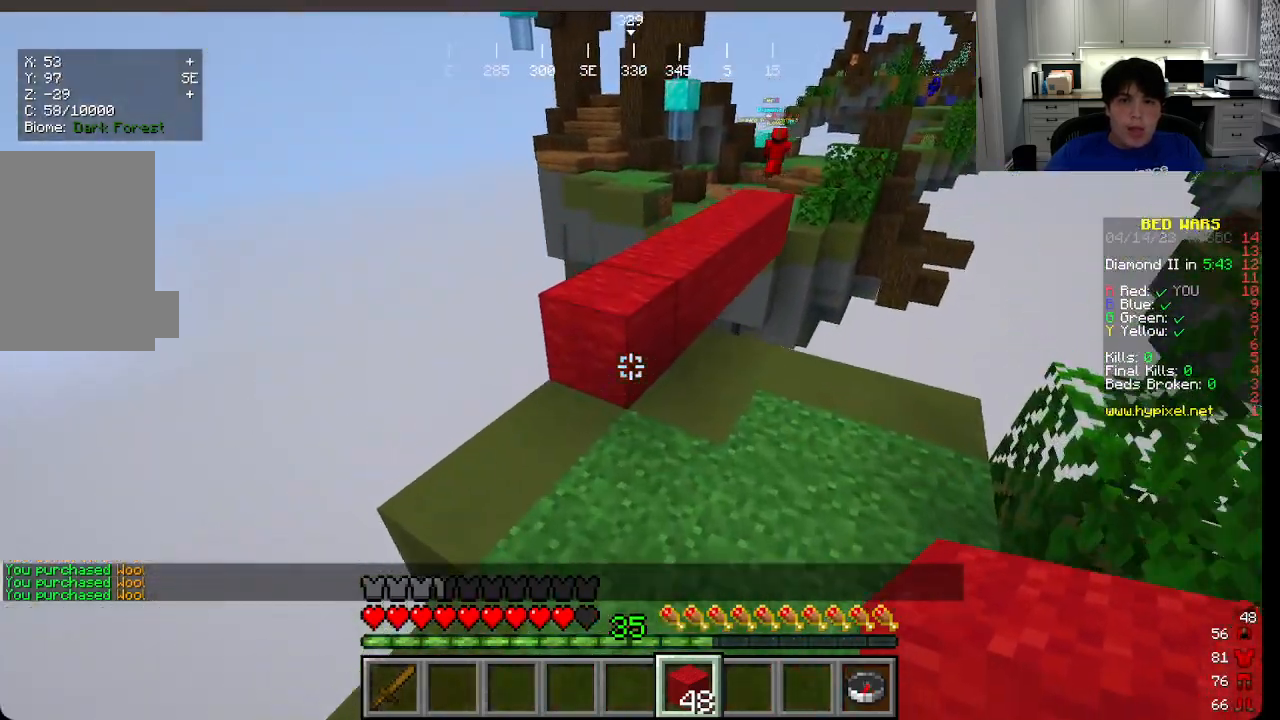
{"keys": ["w"], "mouse": [], "events": []}
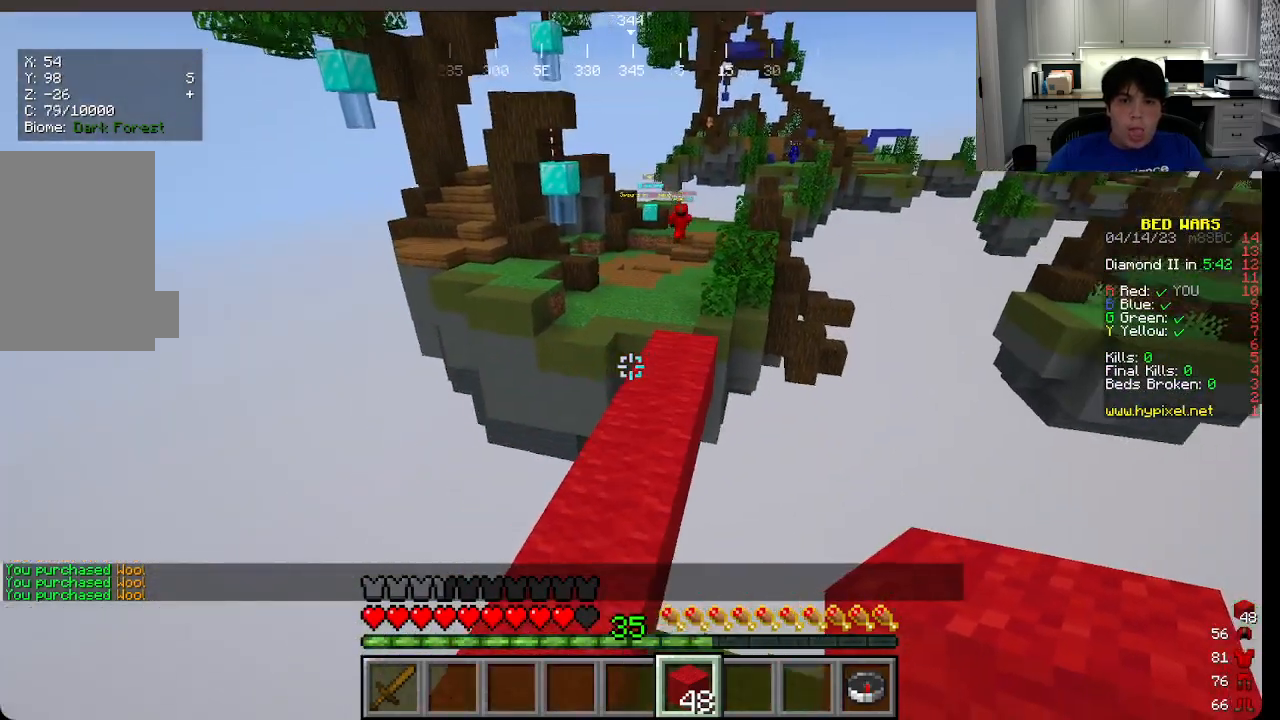
{"keys": ["w"], "mouse": [], "events": []}
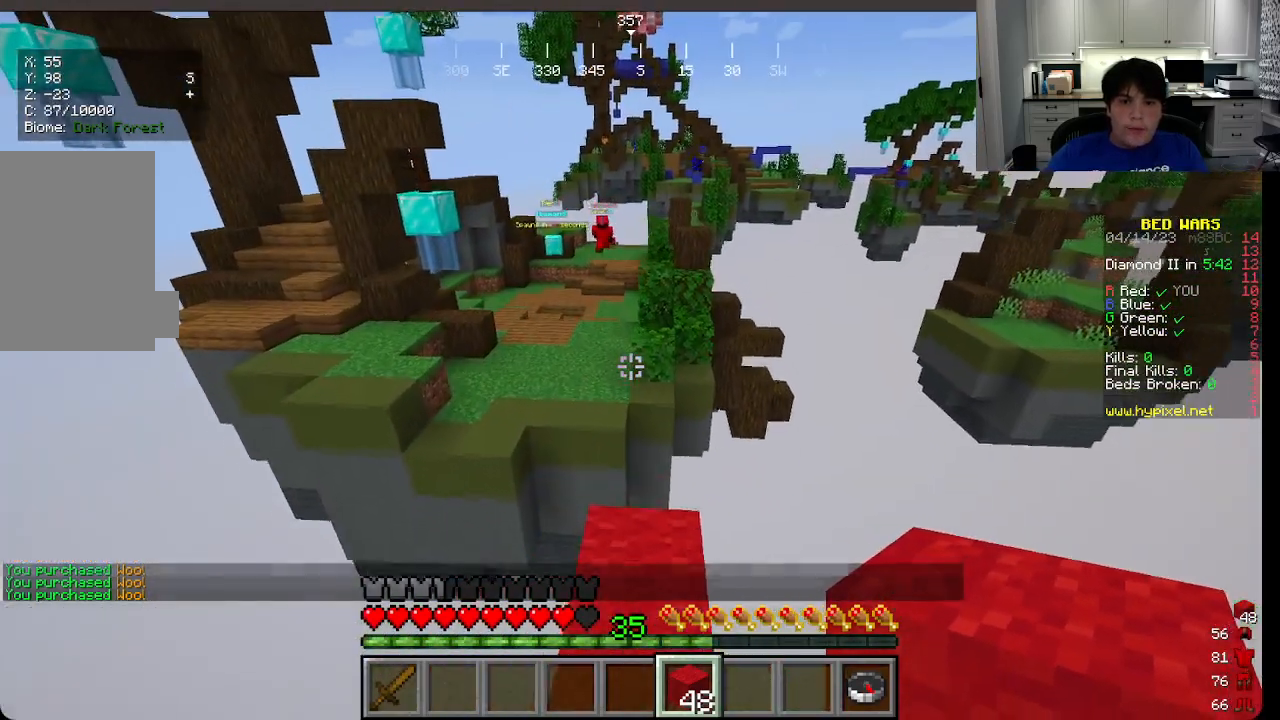
{"keys": ["w"], "mouse": [], "events": [[16, "mouse_left", "down"], [416, "mouse_left", "up"]]}
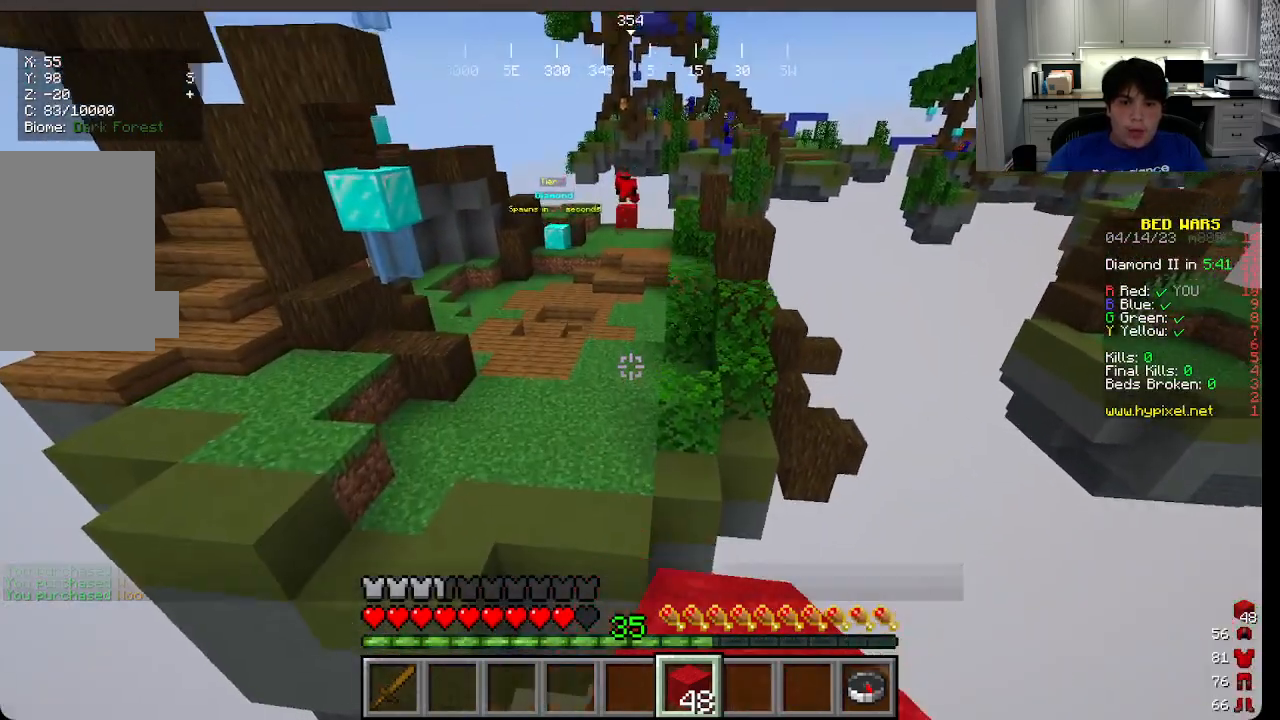
{"keys": ["w"], "mouse": ["right"], "events": [[483, "mouse_right", "down"]]}
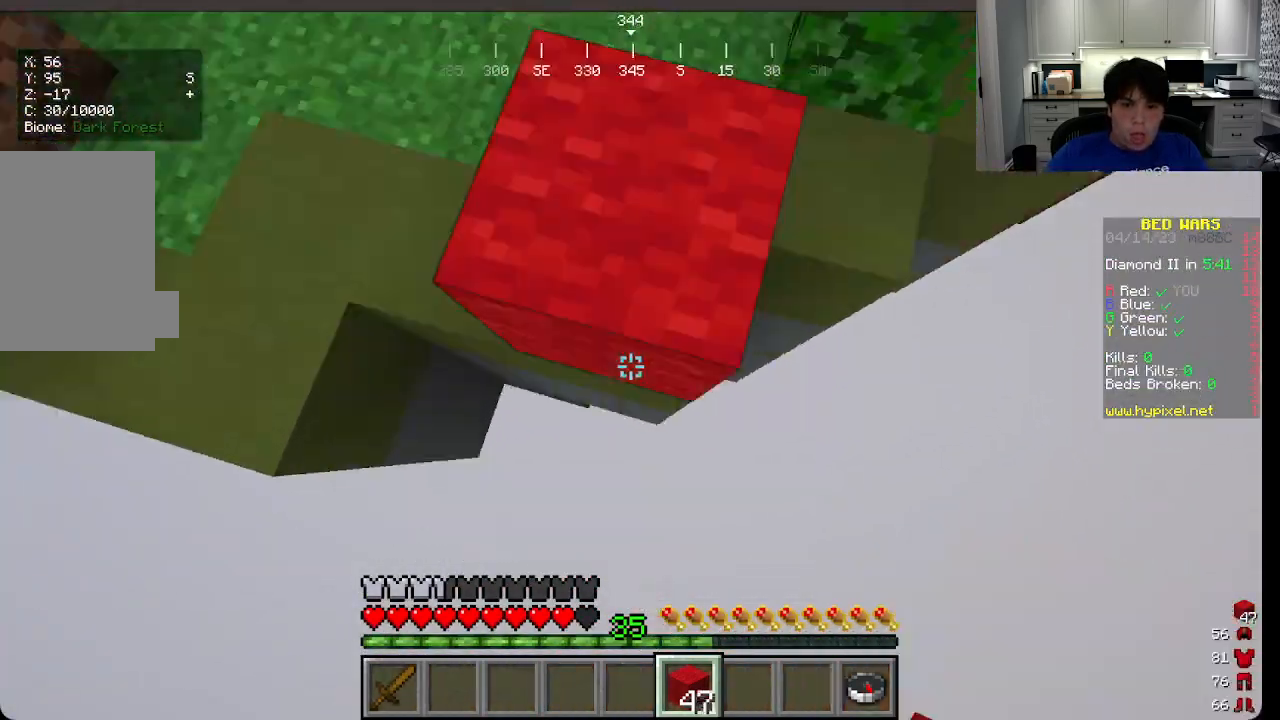
{"keys": ["w"], "mouse": [], "events": [[66, "mouse_right", "up"], [266, "mouse_right", "down"], [366, "mouse_right", "up"]]}
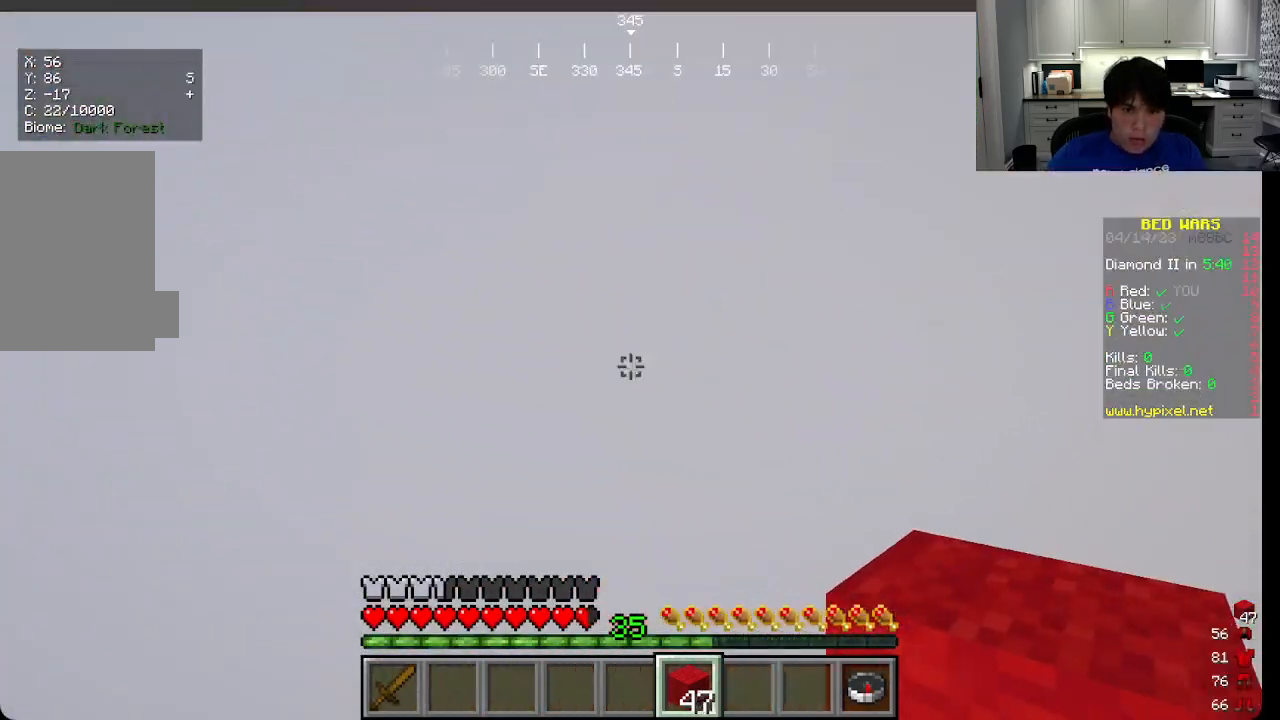
{"keys": ["w"], "mouse": [], "events": [[33, "mouse_right", "down"], [166, "mouse_right", "up"]]}
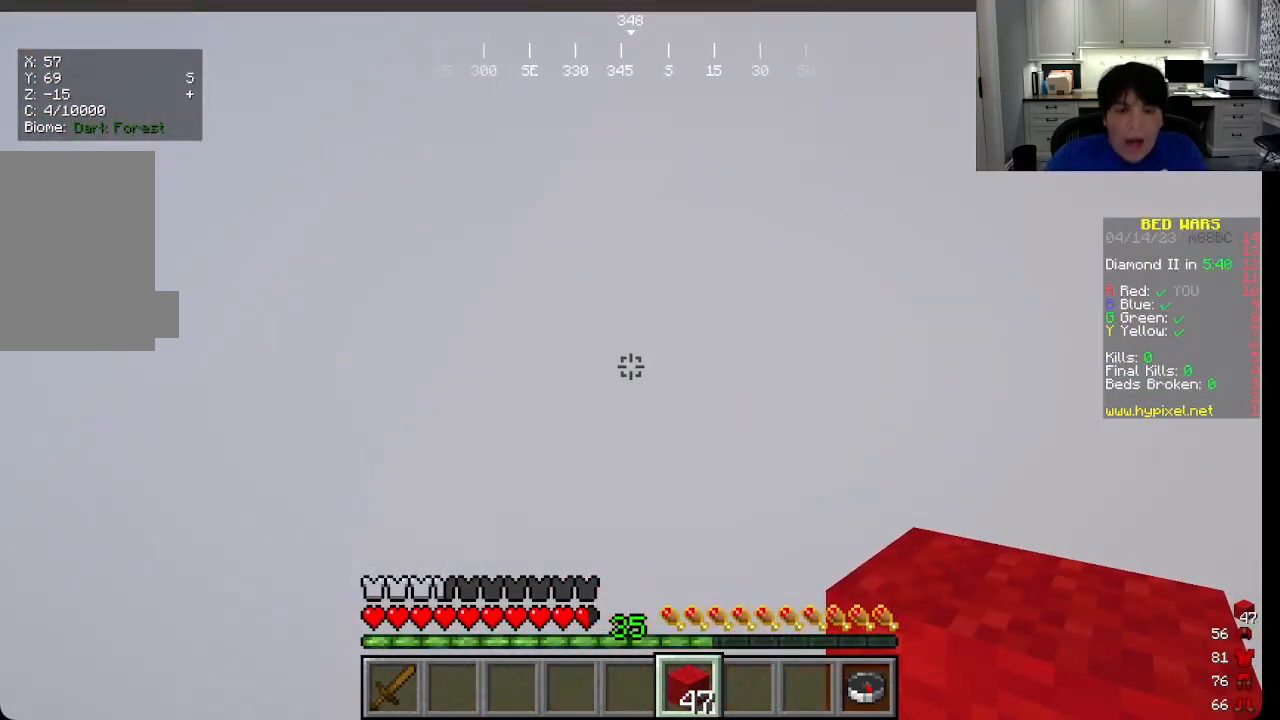
{"keys": [], "mouse": [], "events": [[116, "w", "up"]]}
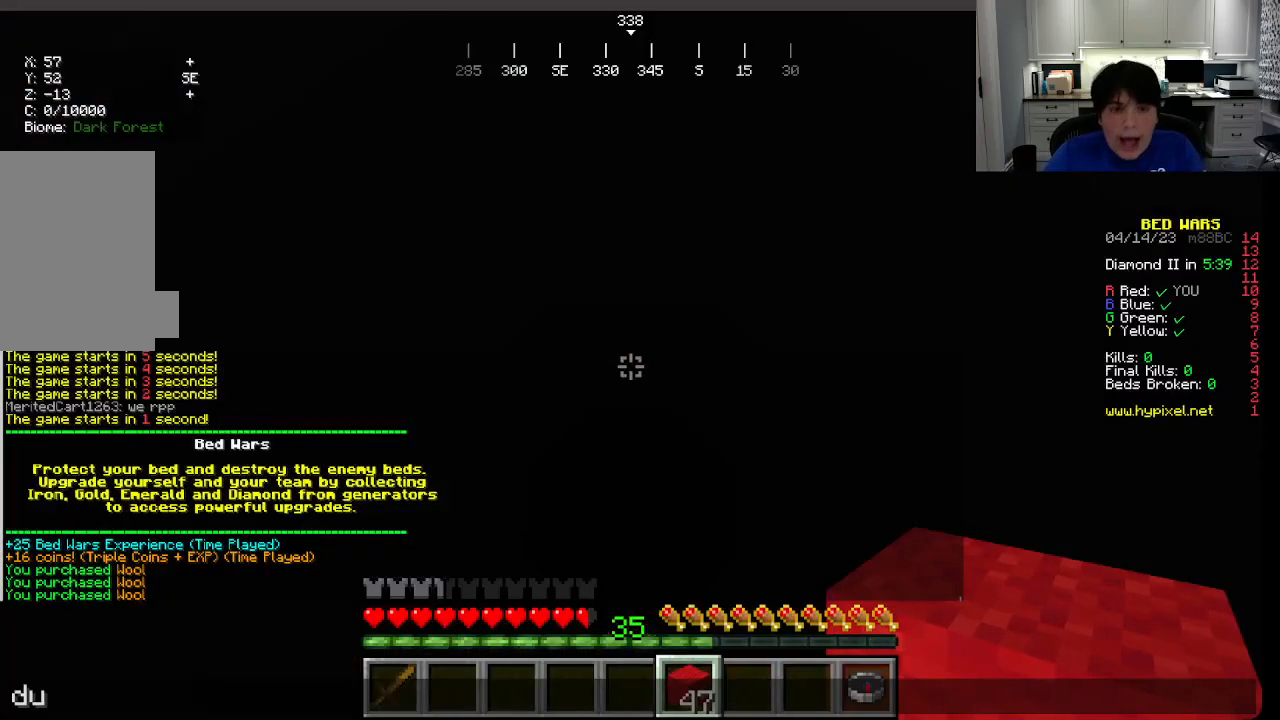
{"keys": [], "mouse": [], "events": []}
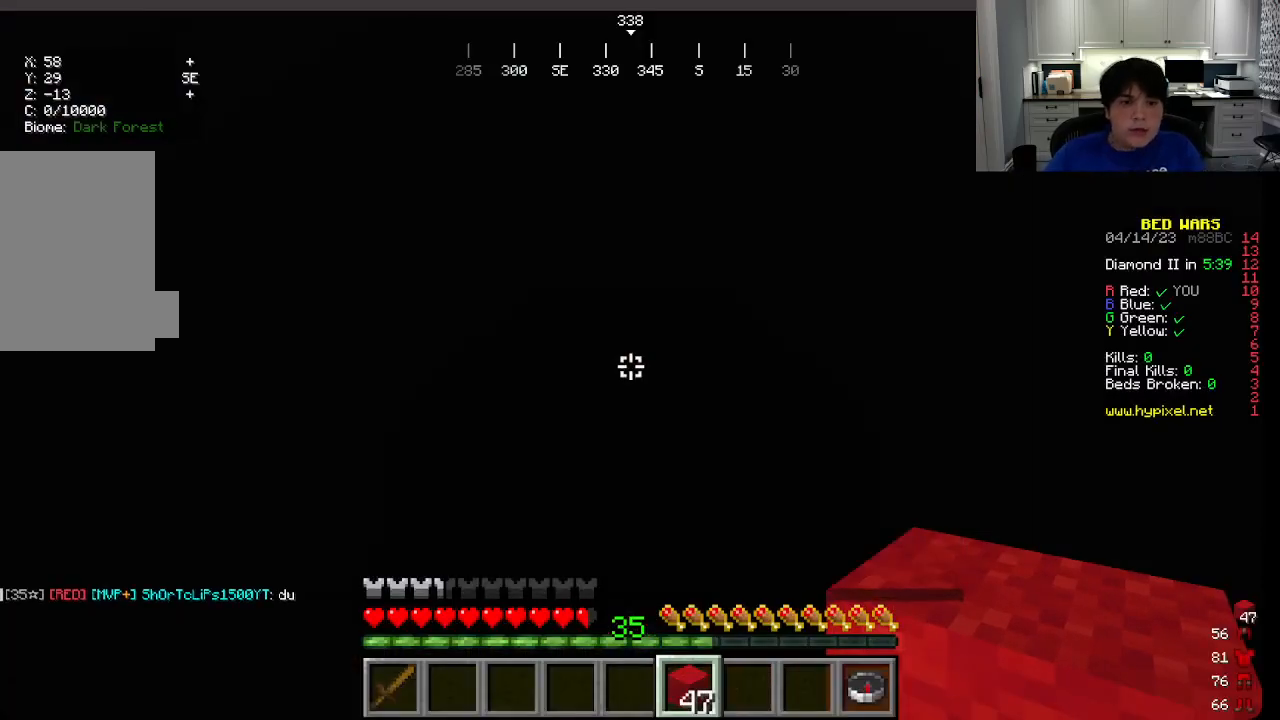
{"keys": [], "mouse": [], "events": []}
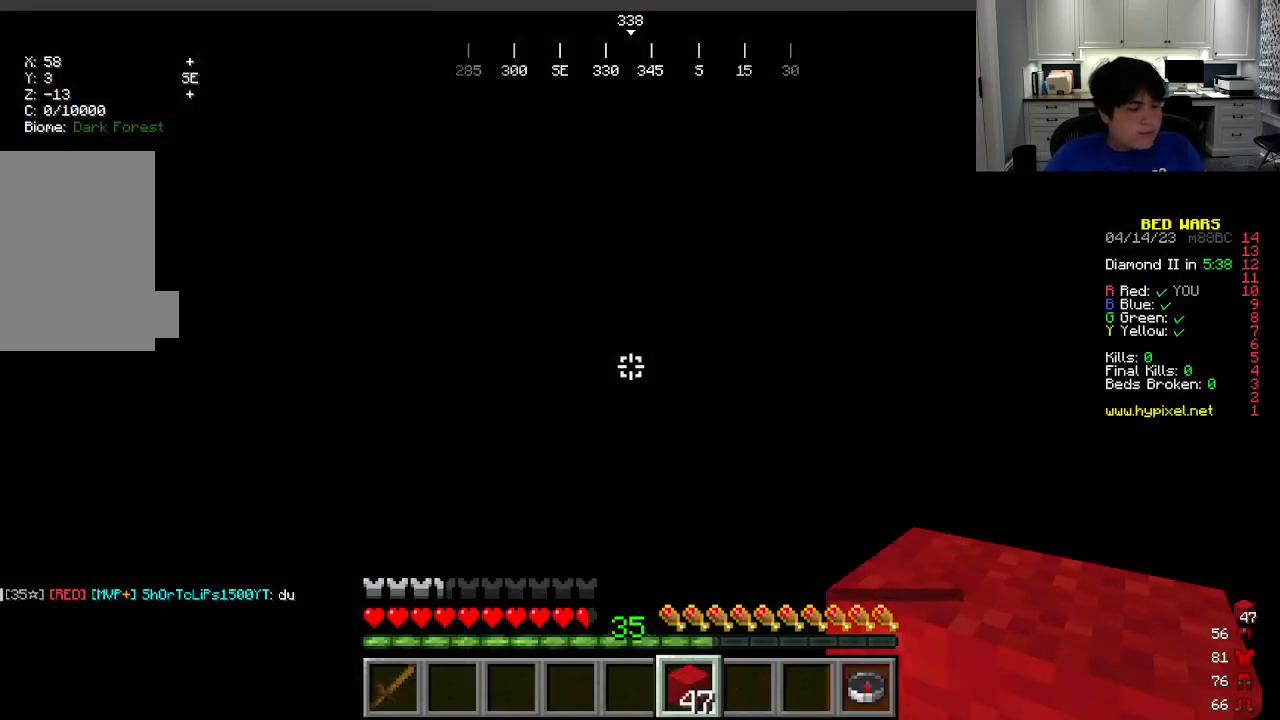
{"keys": [], "mouse": [], "events": []}
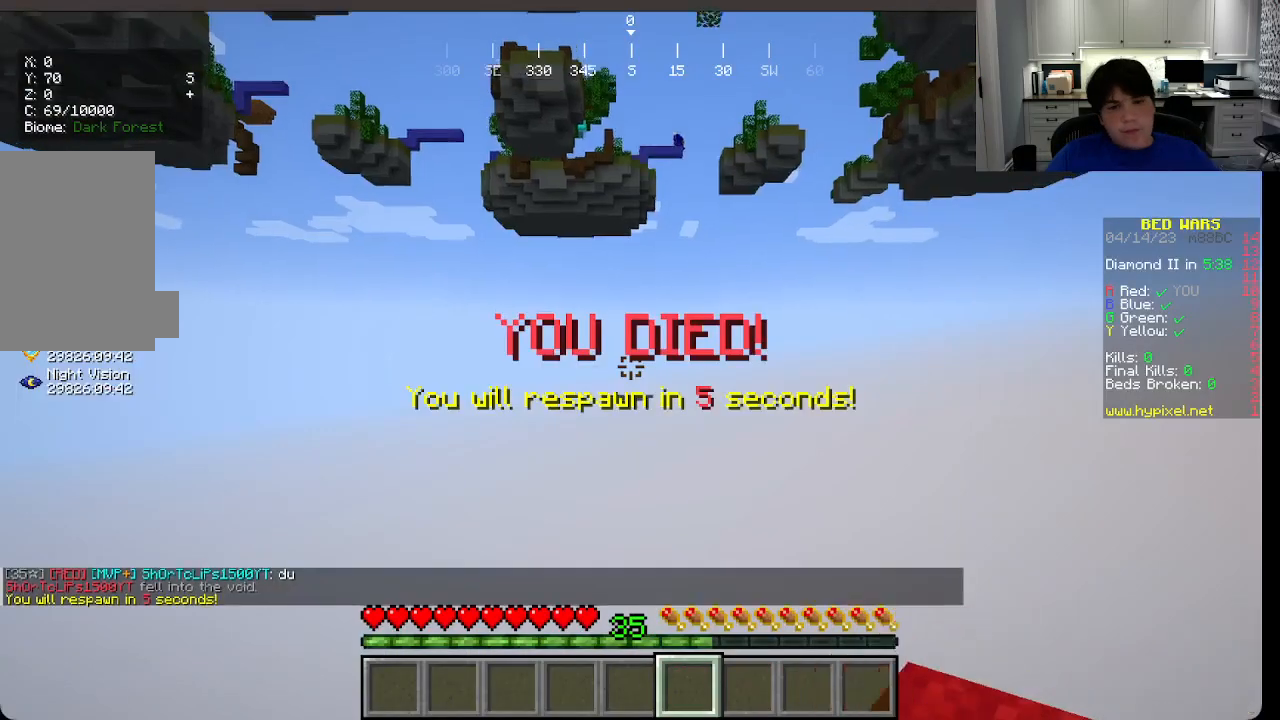
{"keys": [], "mouse": [], "events": []}
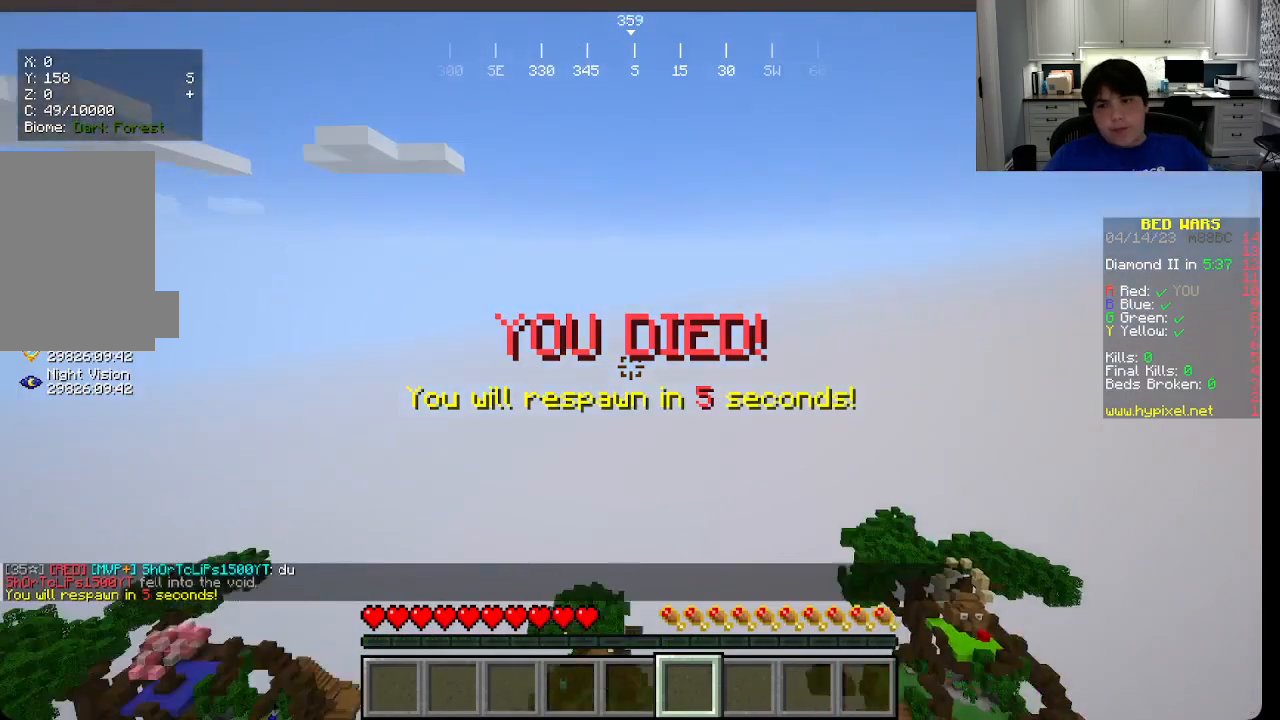
{"keys": [], "mouse": [], "events": [[16, "mouse_right", "down"], [33, "mouse_left", "down"], [200, "mouse_right", "up"], [216, "mouse_left", "up"]]}
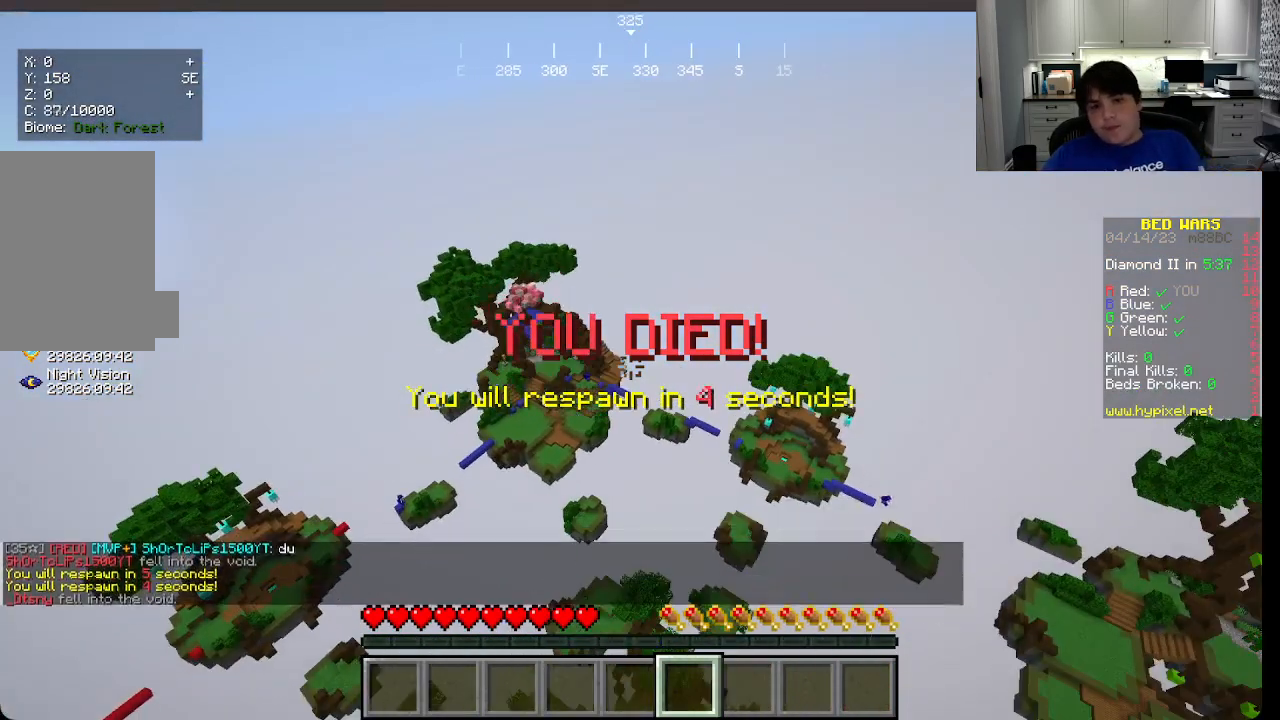
{"keys": [], "mouse": [], "events": []}
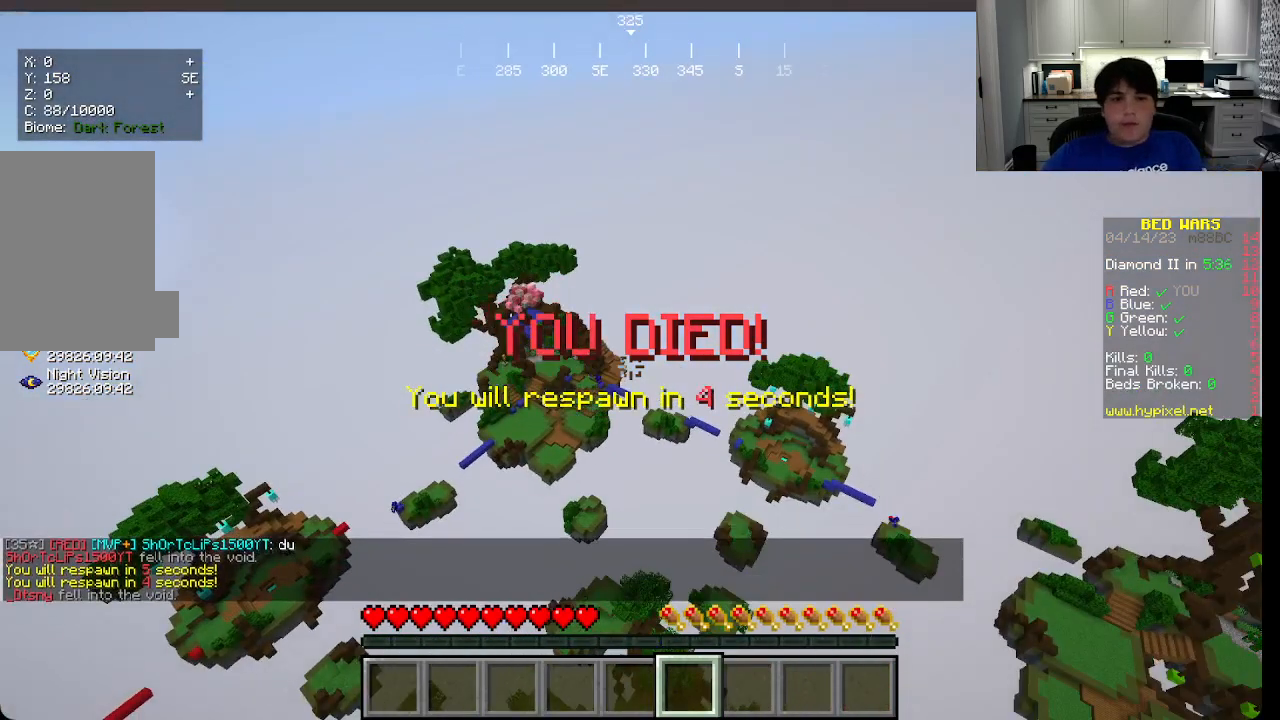
{"keys": ["w"], "mouse": [], "events": [[400, "w", "down"]]}
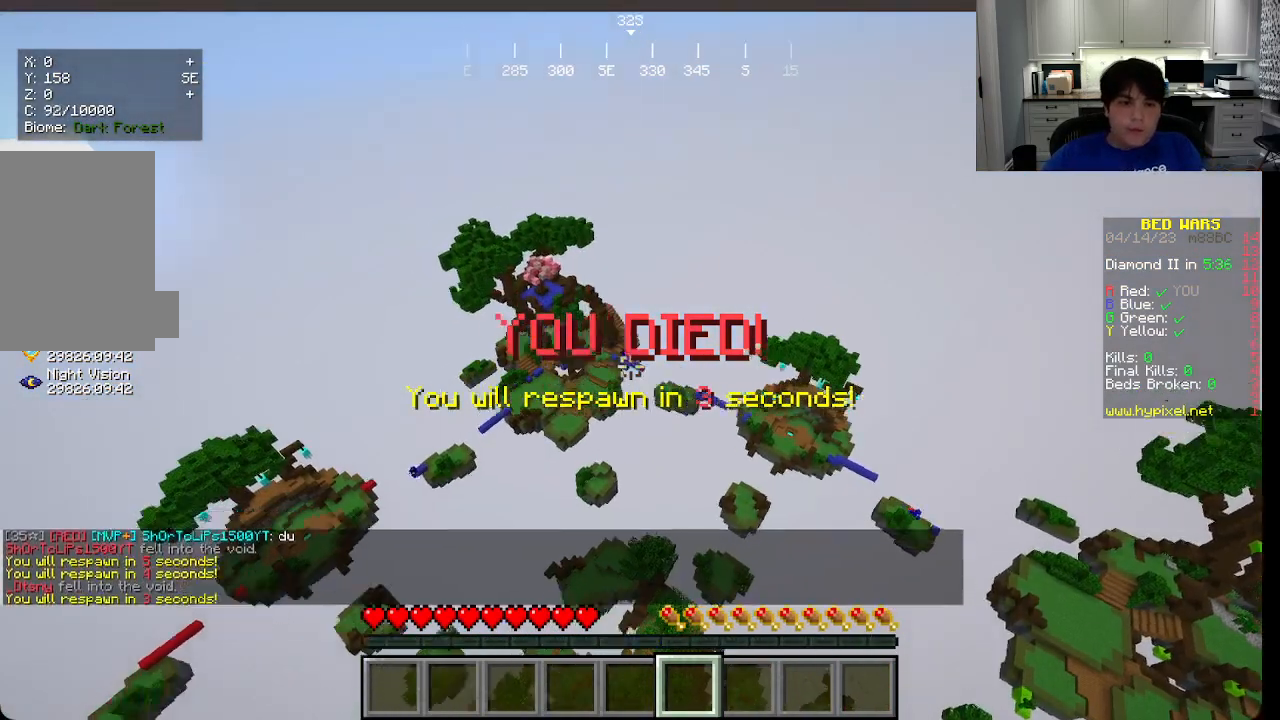
{"keys": ["a", "w"], "mouse": [], "events": [[166, "a", "down"]]}
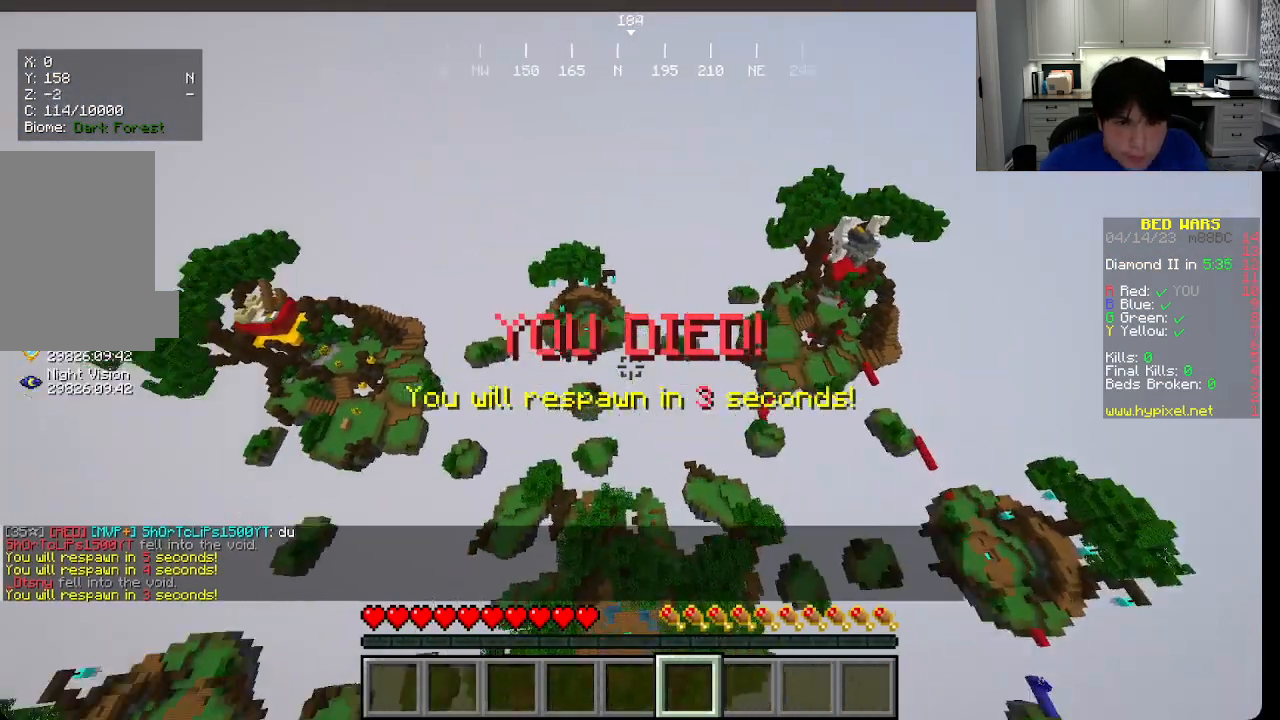
{"keys": ["w"], "mouse": [], "events": [[83, "a", "up"]]}
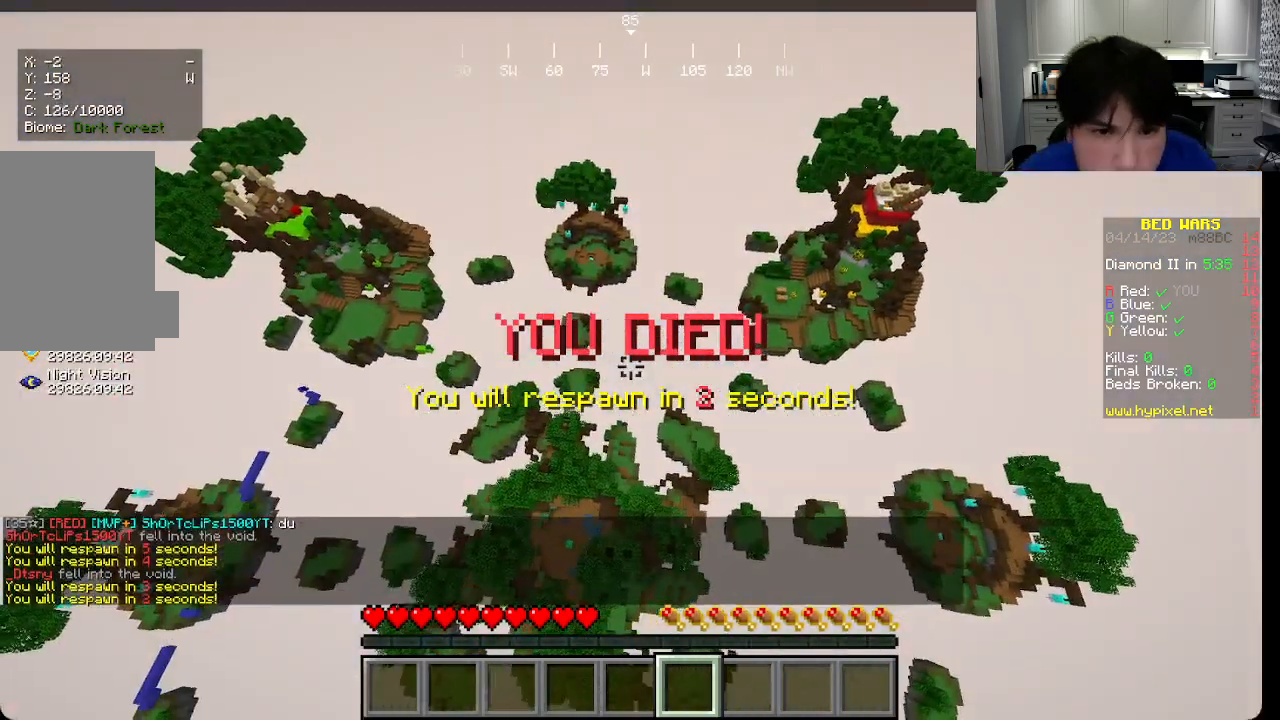
{"keys": ["w"], "mouse": [], "events": []}
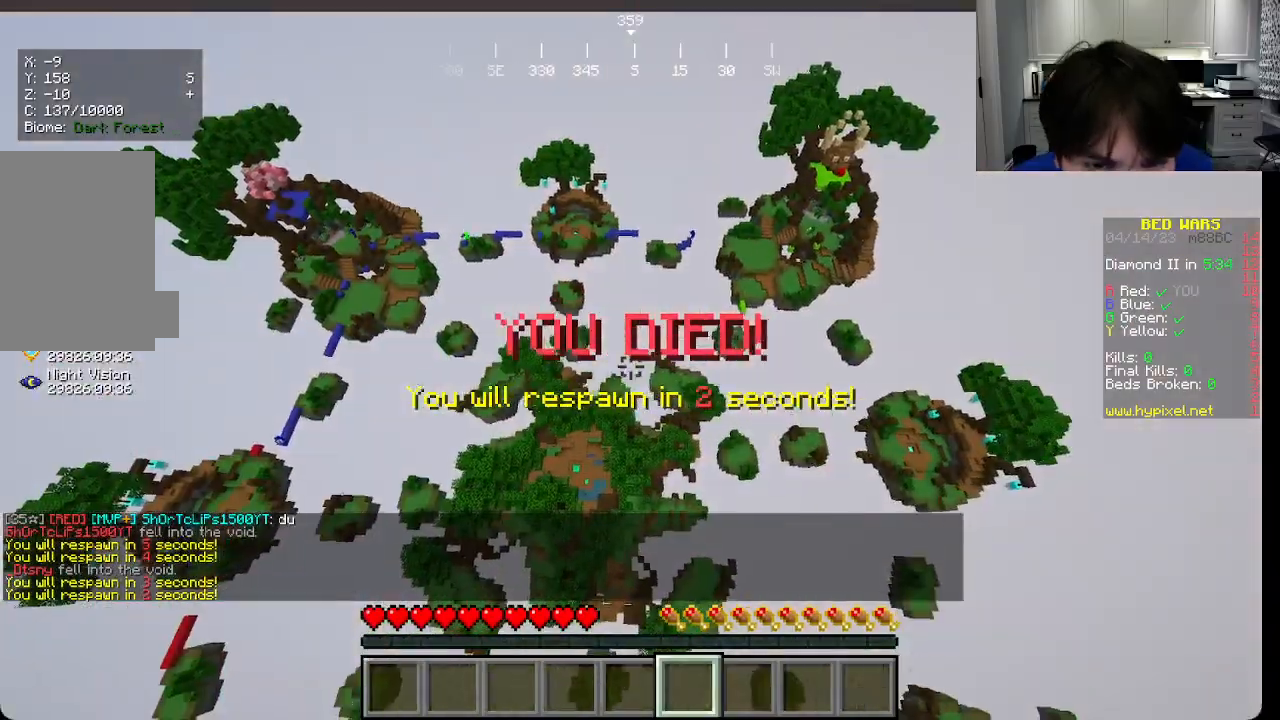
{"keys": ["w"], "mouse": [], "events": []}